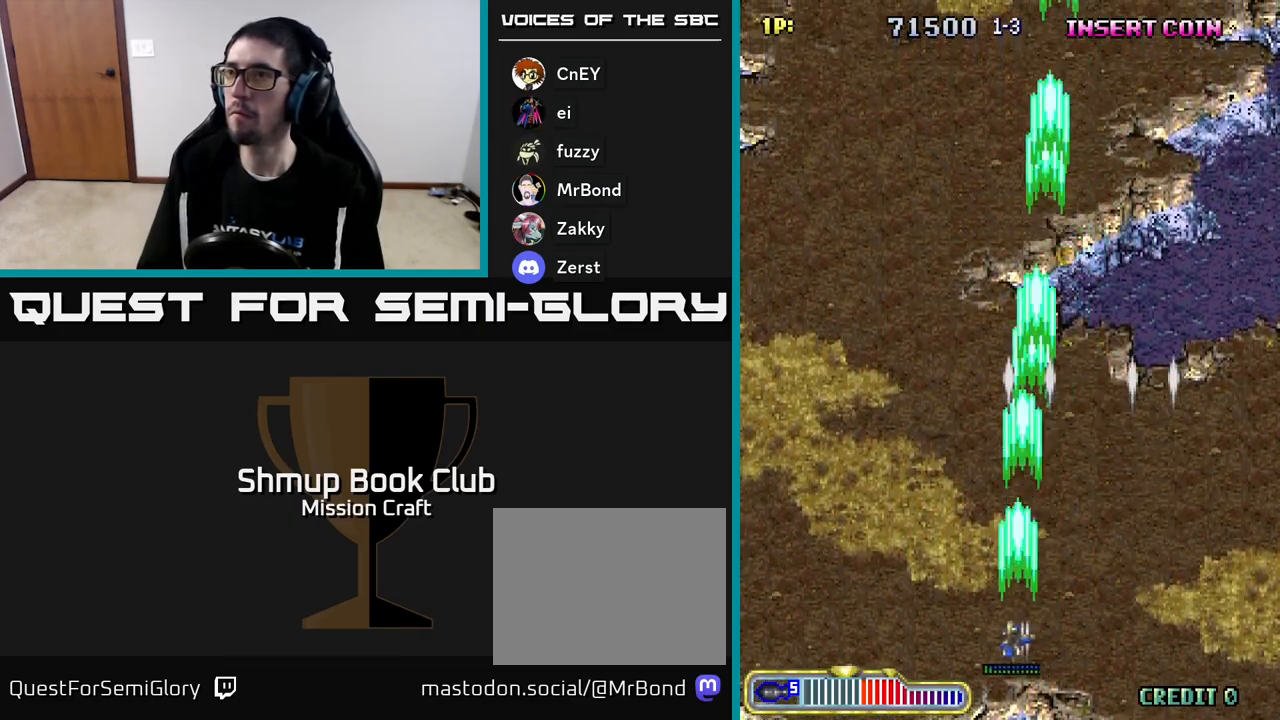
Gameplay with a controller (Xbox layout); each line is a JSON object with the inputs held at the frame after it. "events" lists button and stick changes between this image and that frame as [ms after this image, input, new state], when the widget could be followed in between. Not read: right_stick.
{"buttons": ["R2", "DPAD_LEFT"], "left_stick": "center", "events": [[33, "DPAD_DOWN", "up"]]}
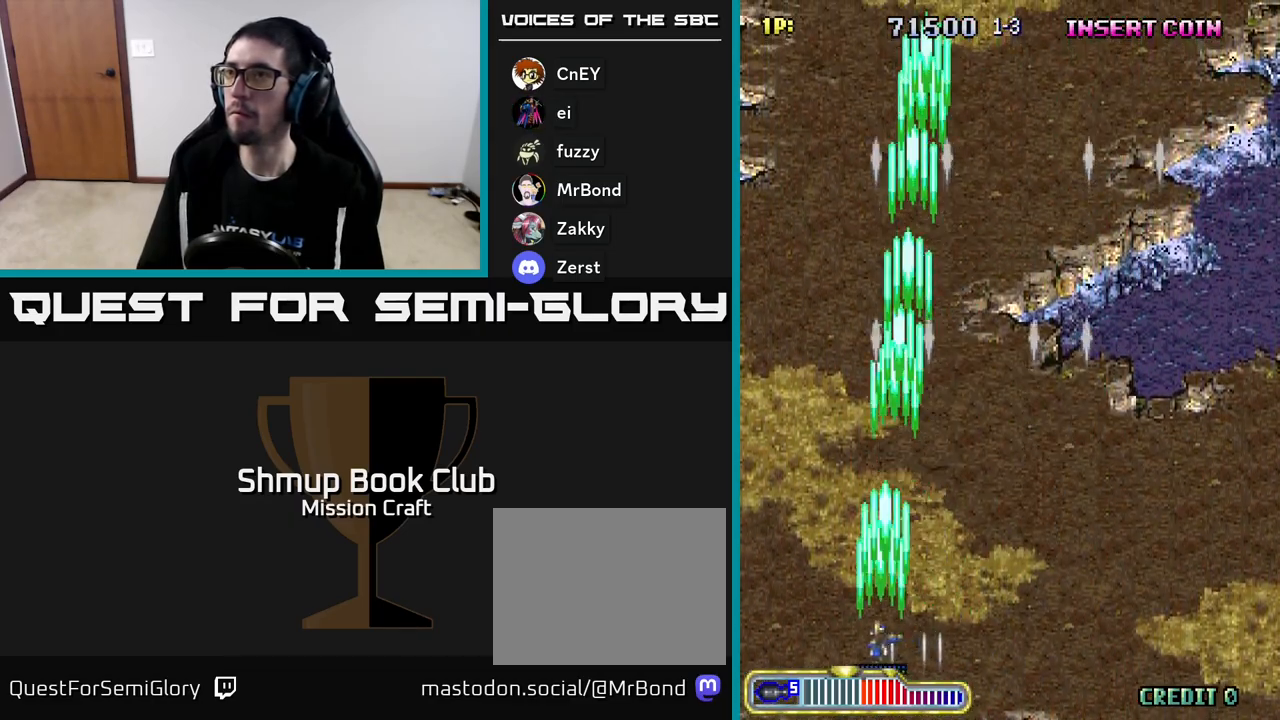
{"buttons": ["R2", "DPAD_RIGHT"], "left_stick": "center", "events": [[300, "DPAD_LEFT", "up"], [333, "DPAD_RIGHT", "down"]]}
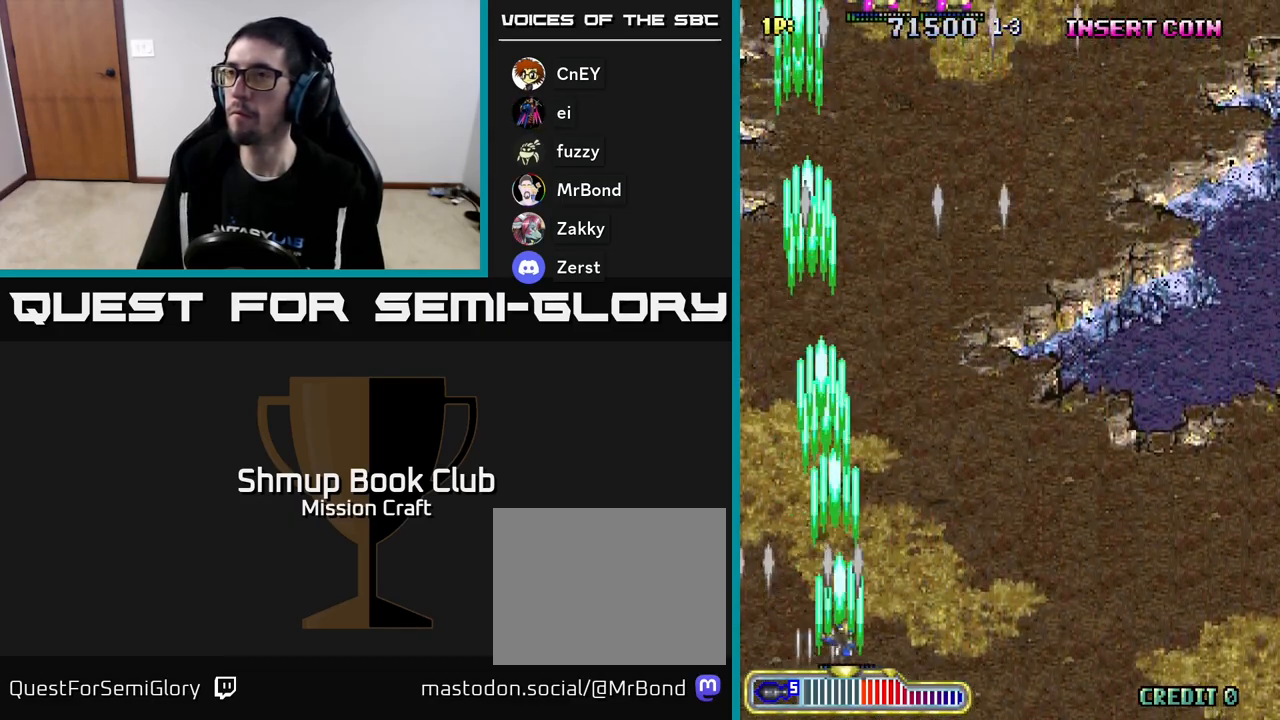
{"buttons": ["R2", "DPAD_UP"], "left_stick": "center", "events": [[450, "DPAD_UP", "down"], [483, "DPAD_RIGHT", "up"]]}
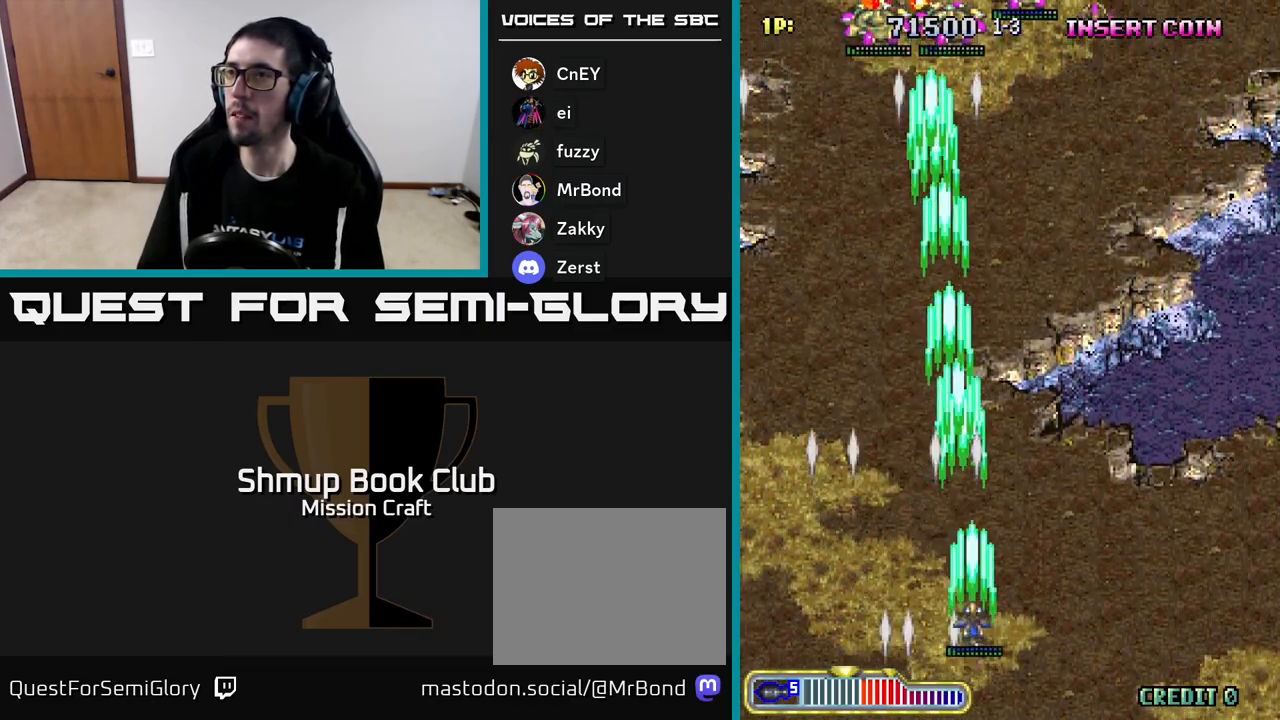
{"buttons": ["R2", "DPAD_RIGHT"], "left_stick": "center", "events": [[133, "DPAD_LEFT", "down"], [283, "DPAD_UP", "up"], [300, "DPAD_LEFT", "up"], [350, "DPAD_RIGHT", "down"], [367, "DPAD_DOWN", "down"], [450, "DPAD_DOWN", "up"]]}
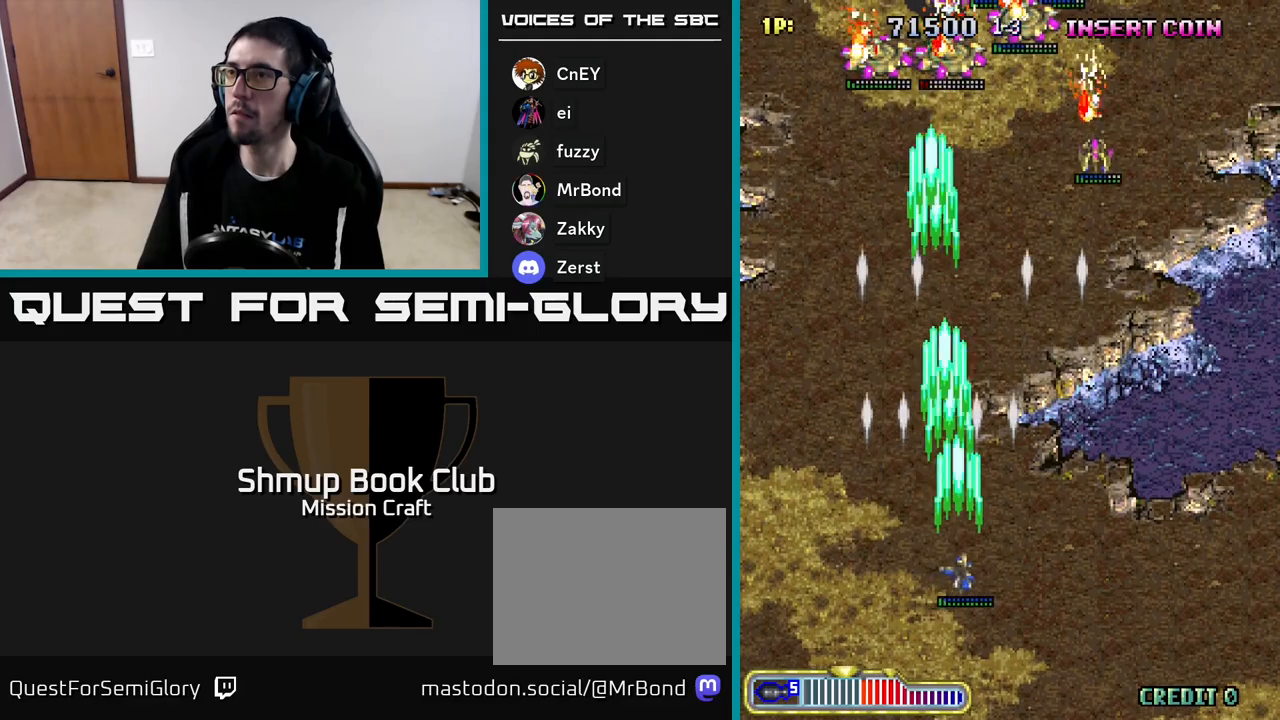
{"buttons": ["R2", "DPAD_DOWN", "DPAD_LEFT"], "left_stick": "center", "events": [[433, "DPAD_DOWN", "down"], [467, "DPAD_RIGHT", "up"], [500, "DPAD_LEFT", "down"]]}
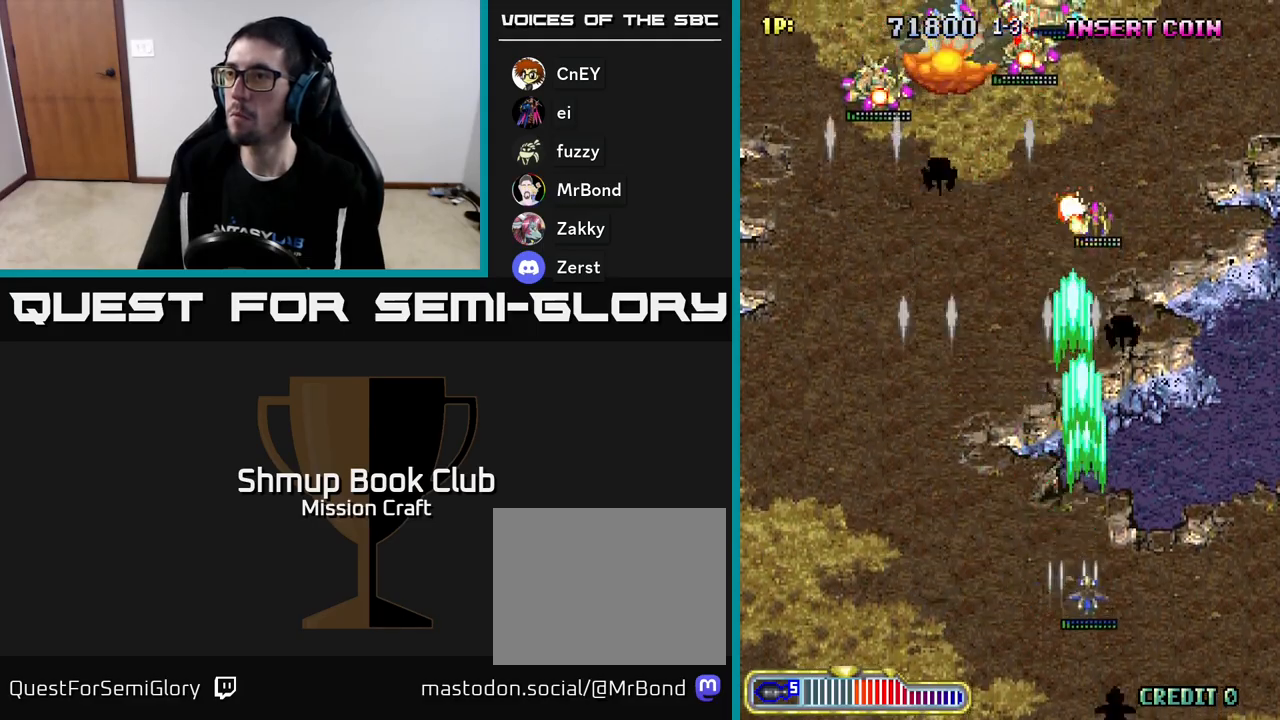
{"buttons": ["R2", "DPAD_LEFT"], "left_stick": "center", "events": [[33, "DPAD_DOWN", "up"]]}
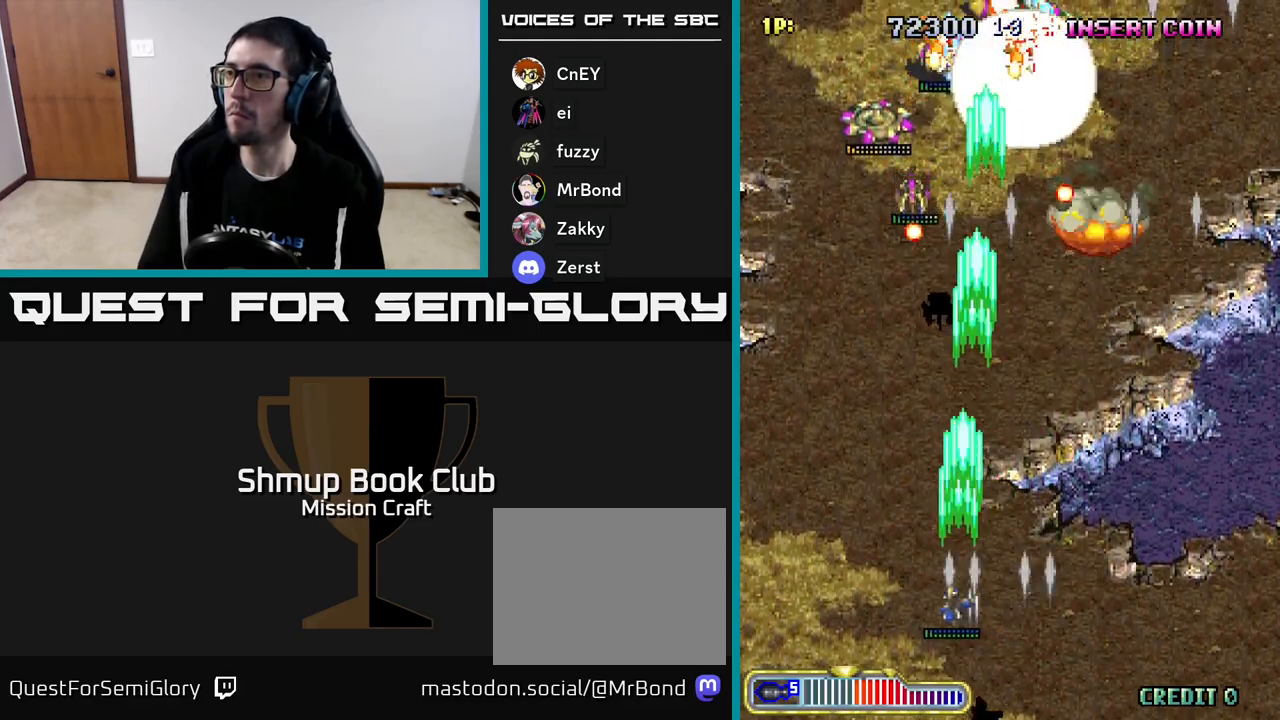
{"buttons": ["R2", "DPAD_UP", "DPAD_RIGHT"], "left_stick": "center", "events": [[183, "DPAD_UP", "down"], [433, "DPAD_LEFT", "up"], [483, "DPAD_RIGHT", "down"]]}
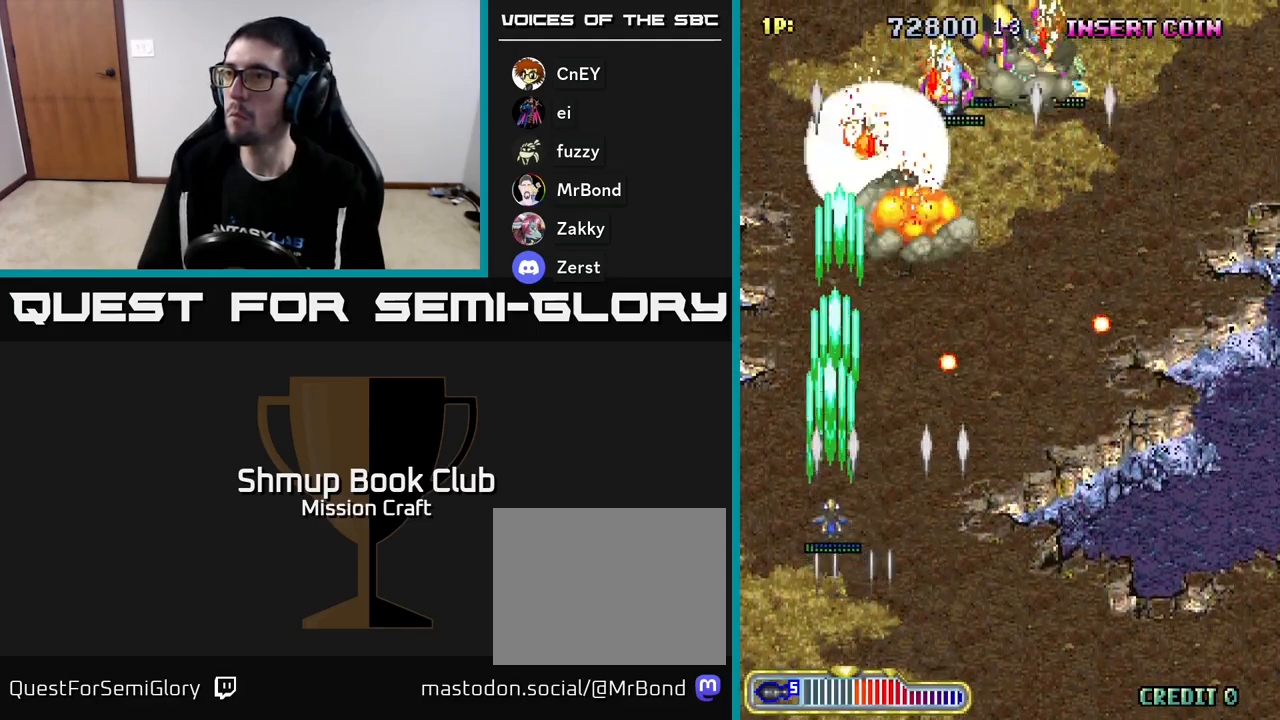
{"buttons": ["R2", "DPAD_UP", "DPAD_RIGHT"], "left_stick": "center", "events": [[33, "DPAD_UP", "up"], [100, "DPAD_DOWN", "down"], [133, "DPAD_RIGHT", "up"], [200, "DPAD_DOWN", "up"], [233, "DPAD_UP", "down"], [400, "DPAD_RIGHT", "down"]]}
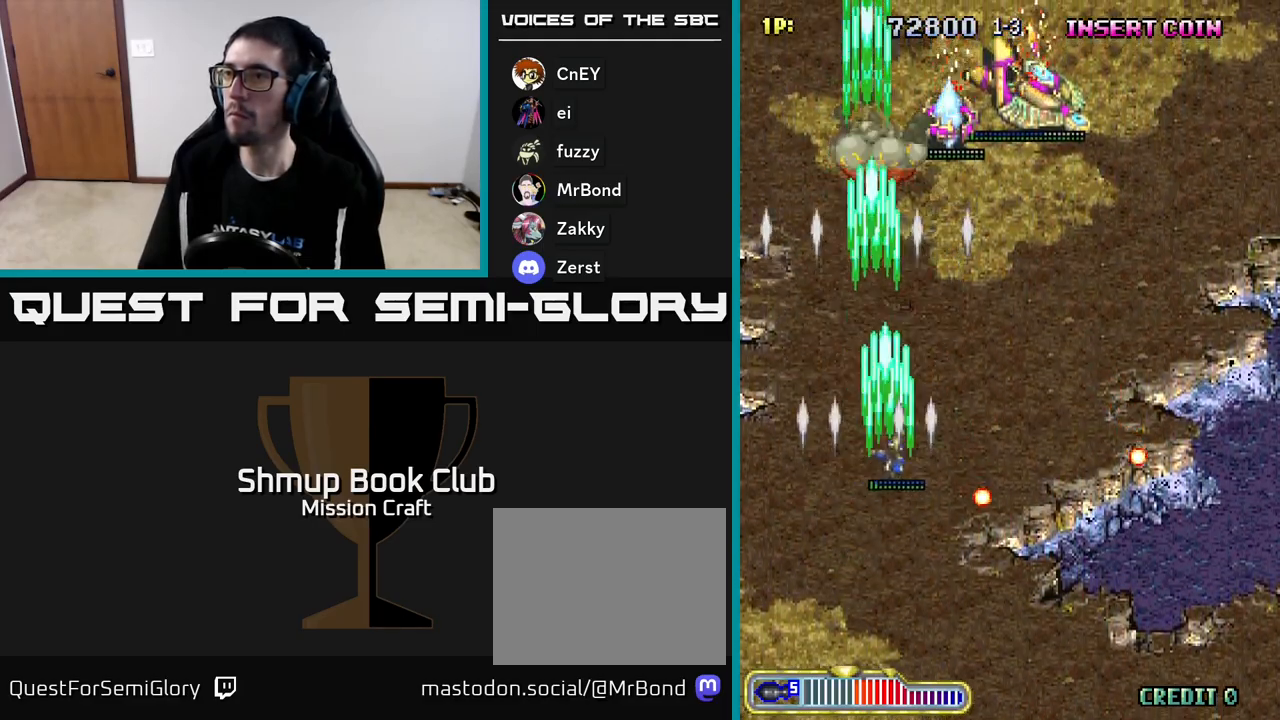
{"buttons": ["R2", "DPAD_UP", "DPAD_RIGHT"], "left_stick": "center", "events": [[167, "DPAD_UP", "up"], [450, "DPAD_UP", "down"]]}
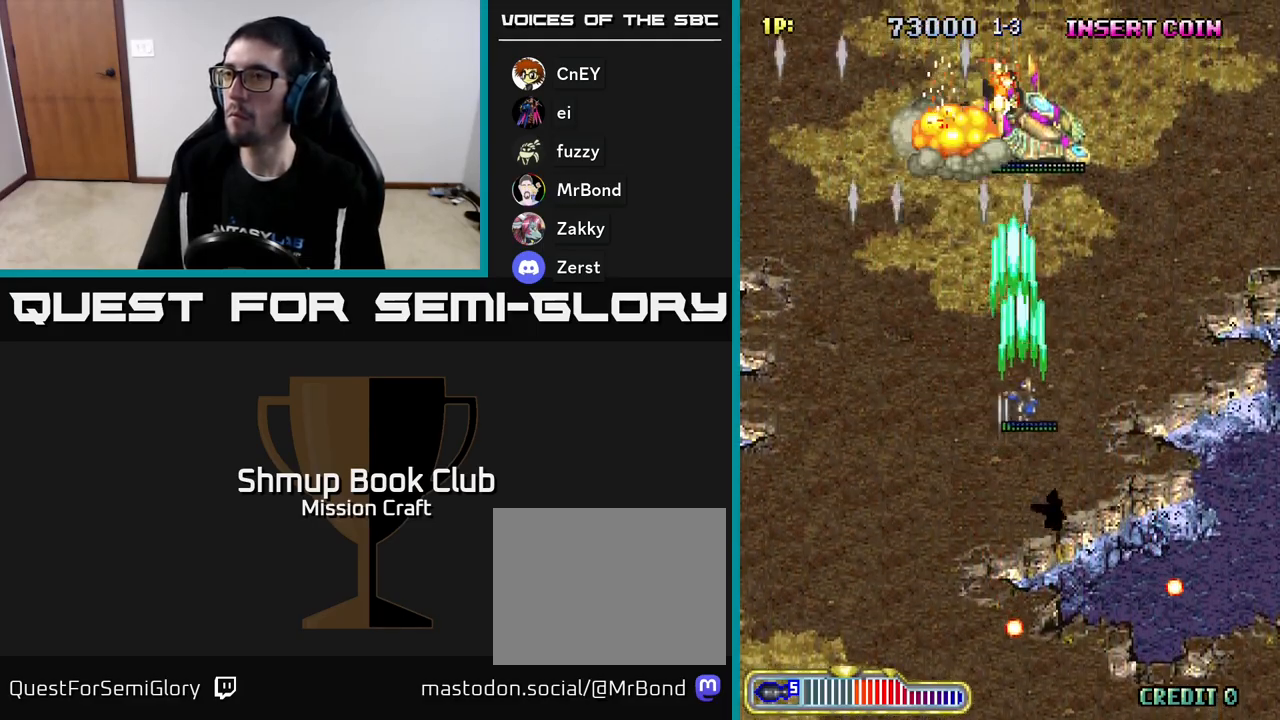
{"buttons": ["R2", "DPAD_DOWN"], "left_stick": "center", "events": [[100, "DPAD_RIGHT", "up"], [150, "DPAD_LEFT", "down"], [217, "DPAD_UP", "up"], [233, "DPAD_LEFT", "up"], [283, "DPAD_DOWN", "down"]]}
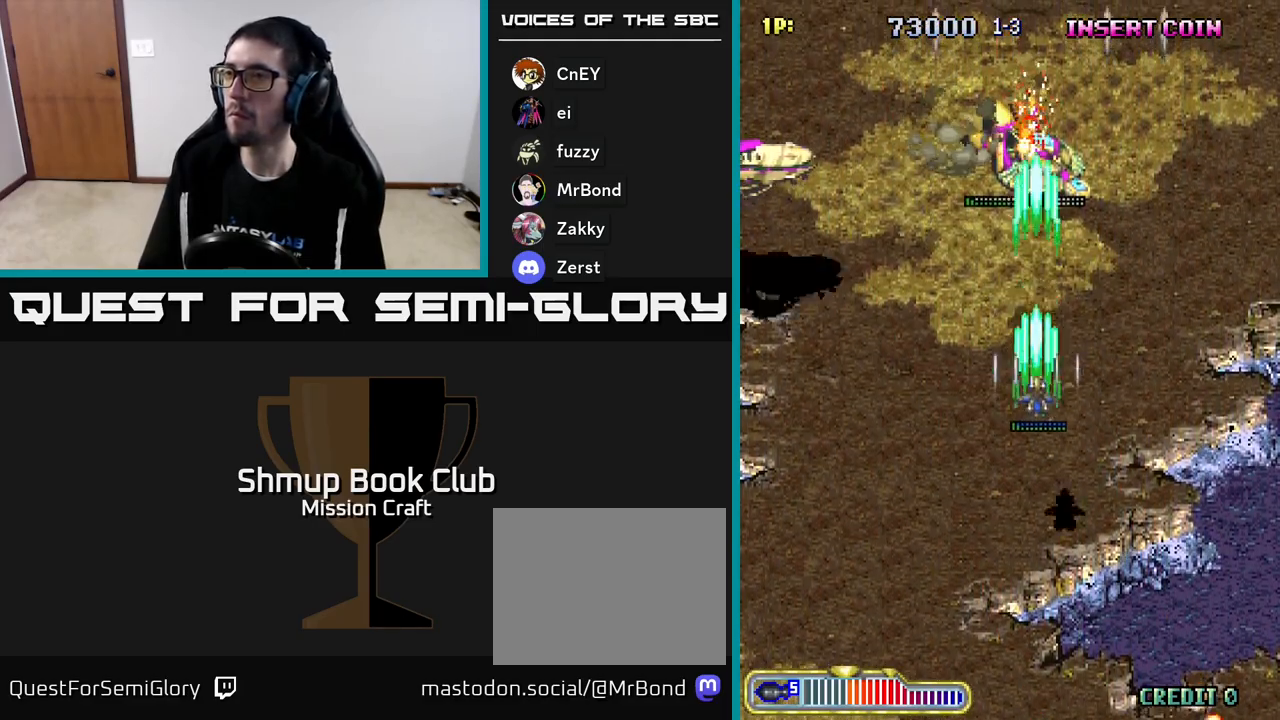
{"buttons": ["R2", "DPAD_LEFT"], "left_stick": "center", "events": [[117, "DPAD_LEFT", "down"], [200, "DPAD_DOWN", "up"]]}
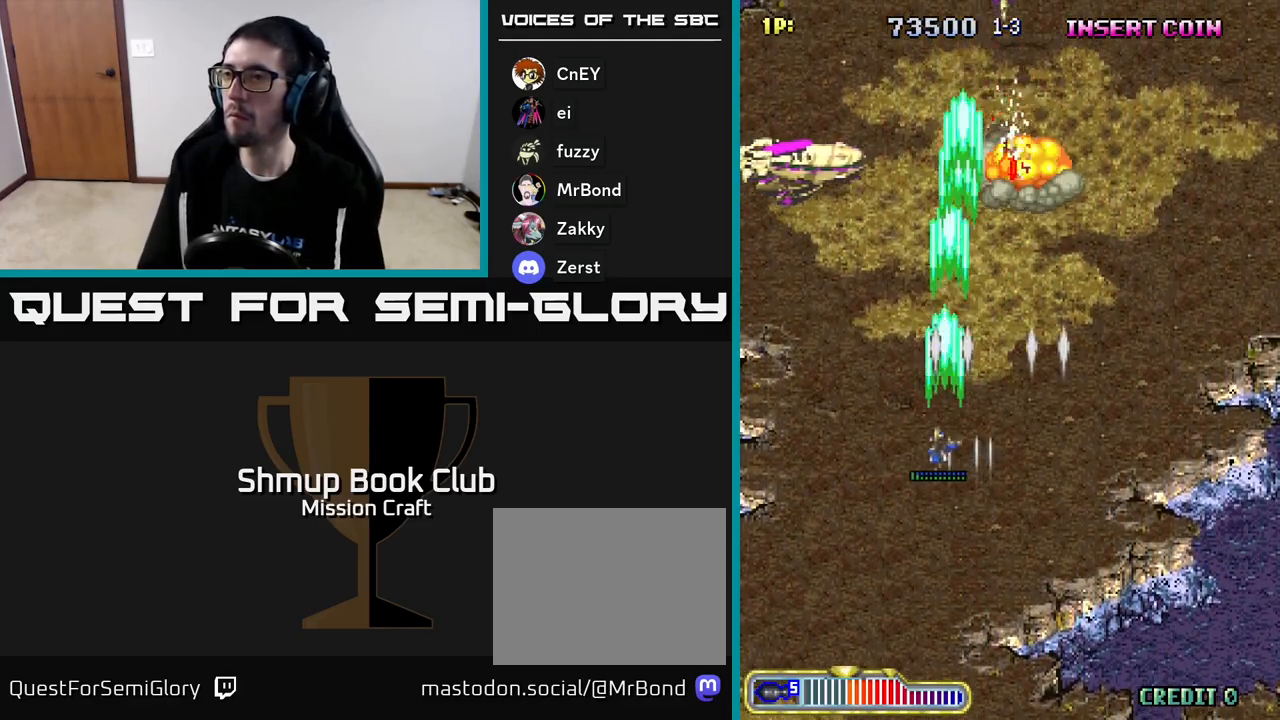
{"buttons": ["R2", "DPAD_RIGHT"], "left_stick": "center", "events": [[317, "DPAD_LEFT", "up"], [350, "DPAD_RIGHT", "down"]]}
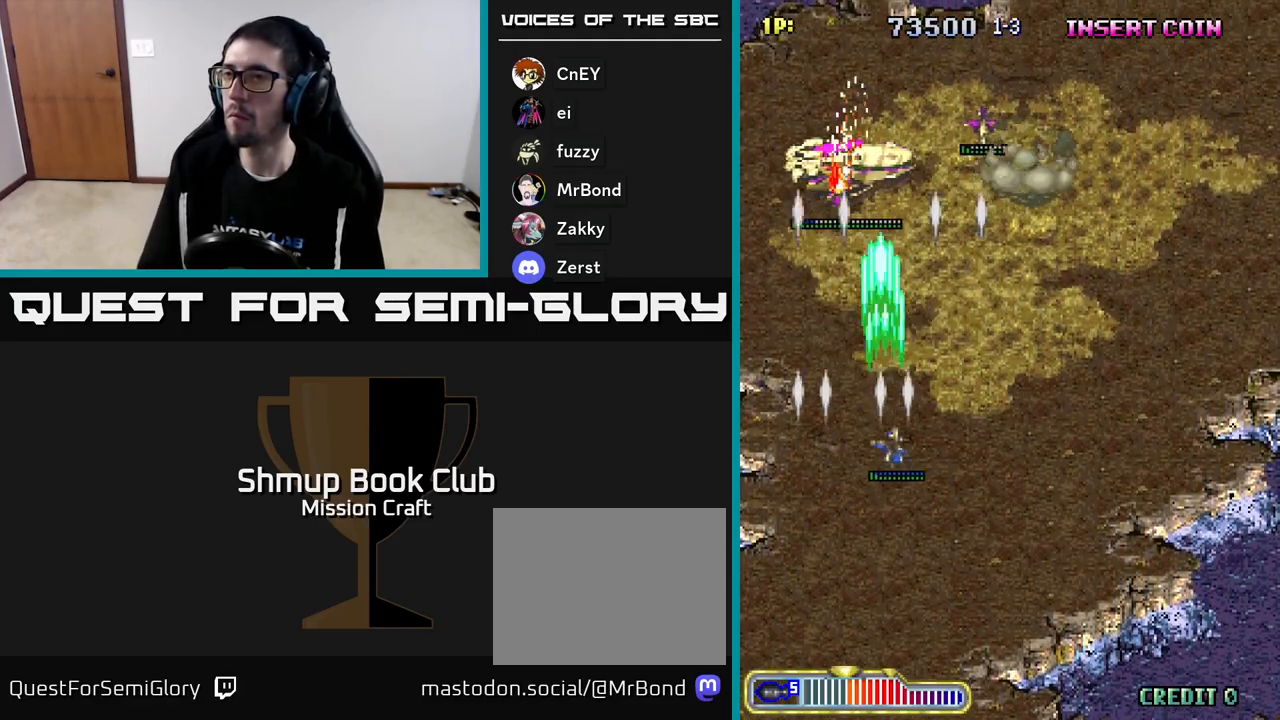
{"buttons": ["R2", "DPAD_DOWN"], "left_stick": "center", "events": [[183, "DPAD_UP", "down"], [200, "DPAD_RIGHT", "up"], [267, "DPAD_UP", "up"], [317, "DPAD_DOWN", "down"]]}
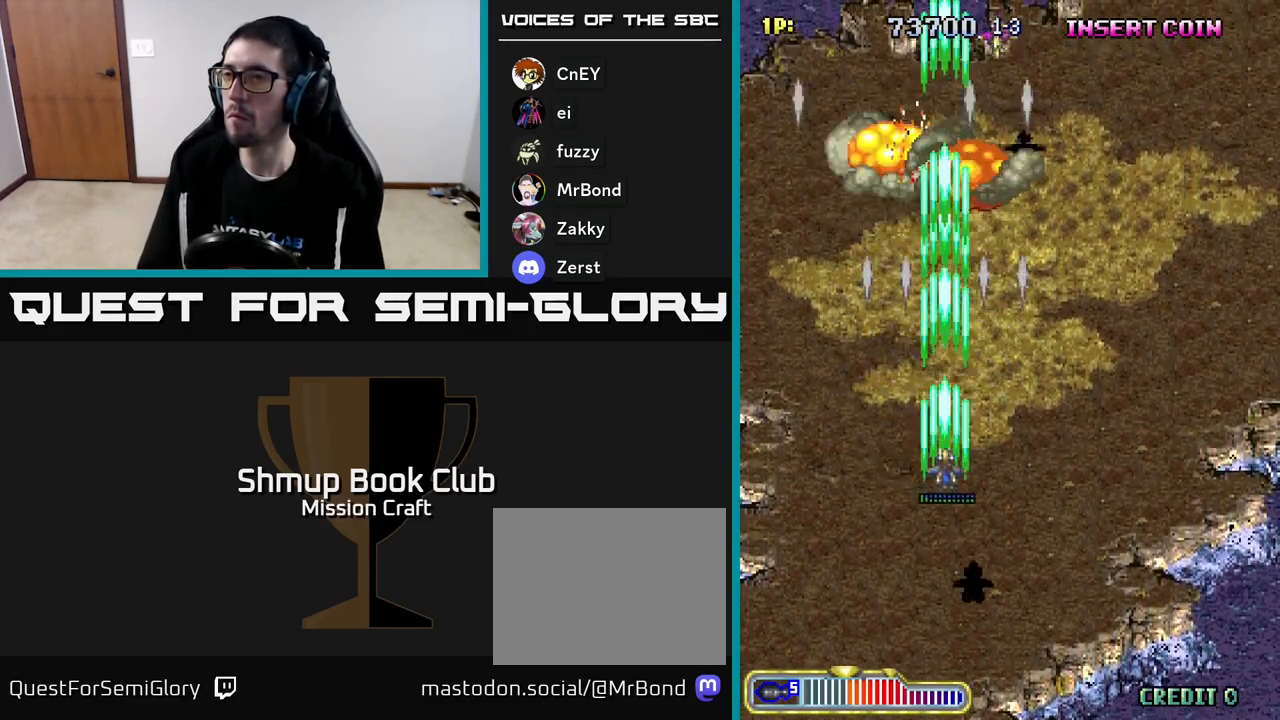
{"buttons": ["R2", "DPAD_RIGHT"], "left_stick": "center", "events": [[117, "DPAD_RIGHT", "down"], [267, "DPAD_DOWN", "up"]]}
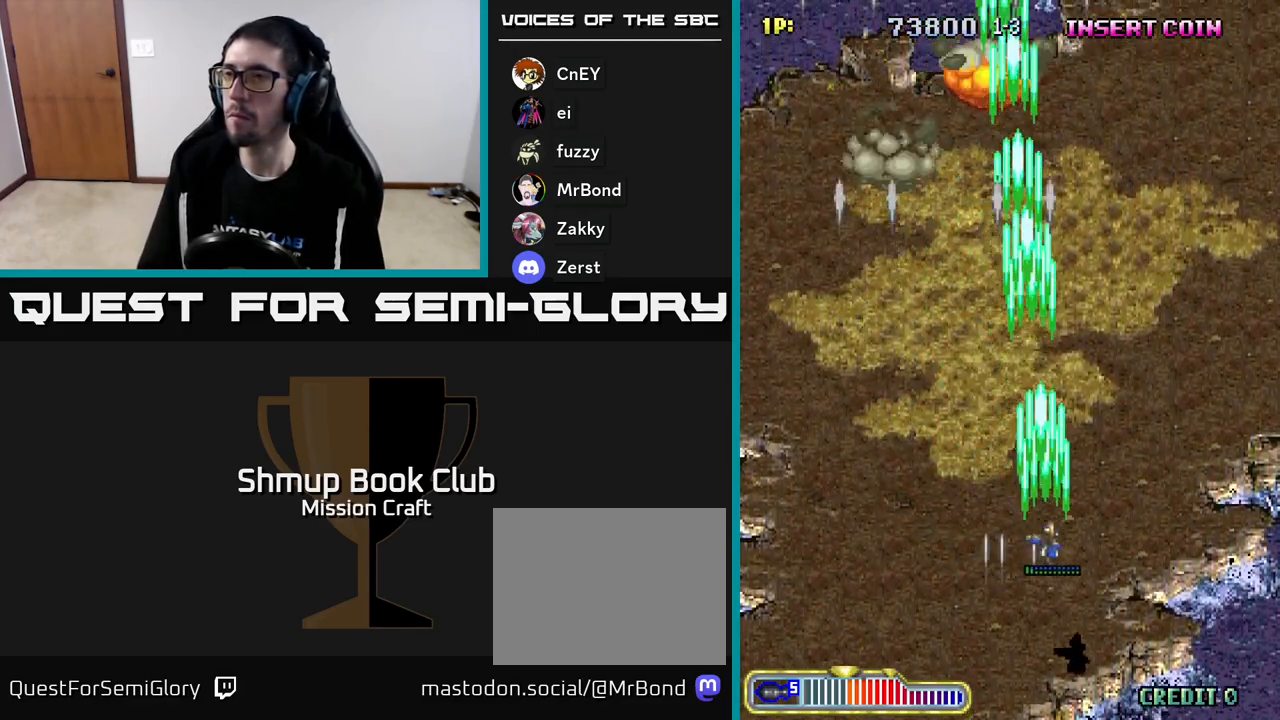
{"buttons": ["DPAD_DOWN", "DPAD_RIGHT"], "left_stick": "center", "events": [[133, "DPAD_DOWN", "down"], [183, "R2", "up"]]}
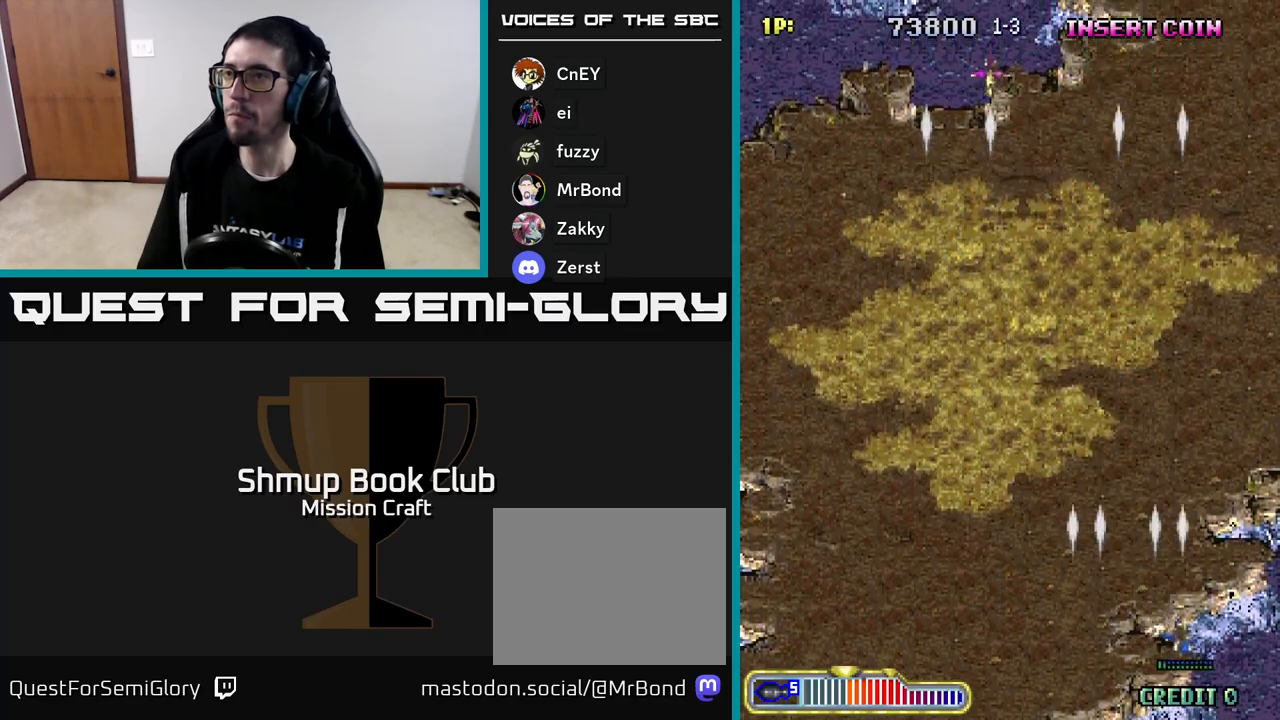
{"buttons": ["R2", "DPAD_LEFT"], "left_stick": "center", "events": [[50, "DPAD_DOWN", "up"], [50, "DPAD_RIGHT", "up"], [100, "DPAD_LEFT", "down"], [333, "R2", "down"]]}
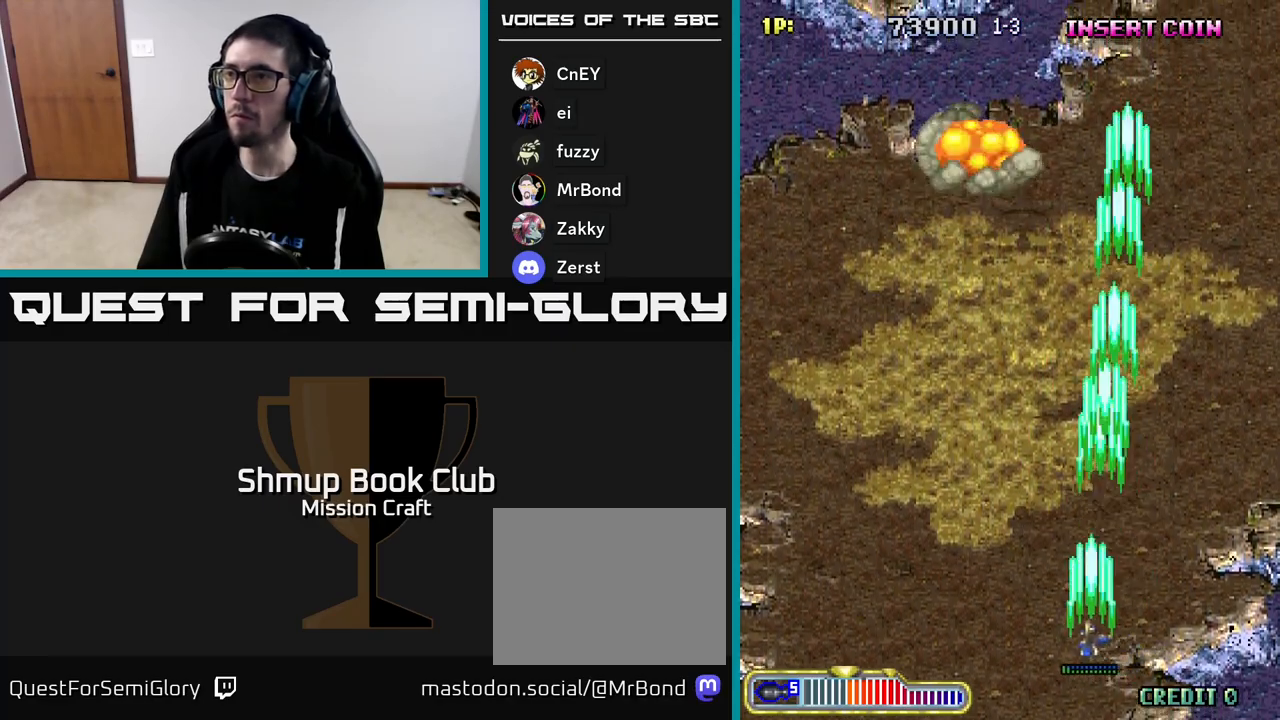
{"buttons": ["R2", "DPAD_LEFT"], "left_stick": "center", "events": []}
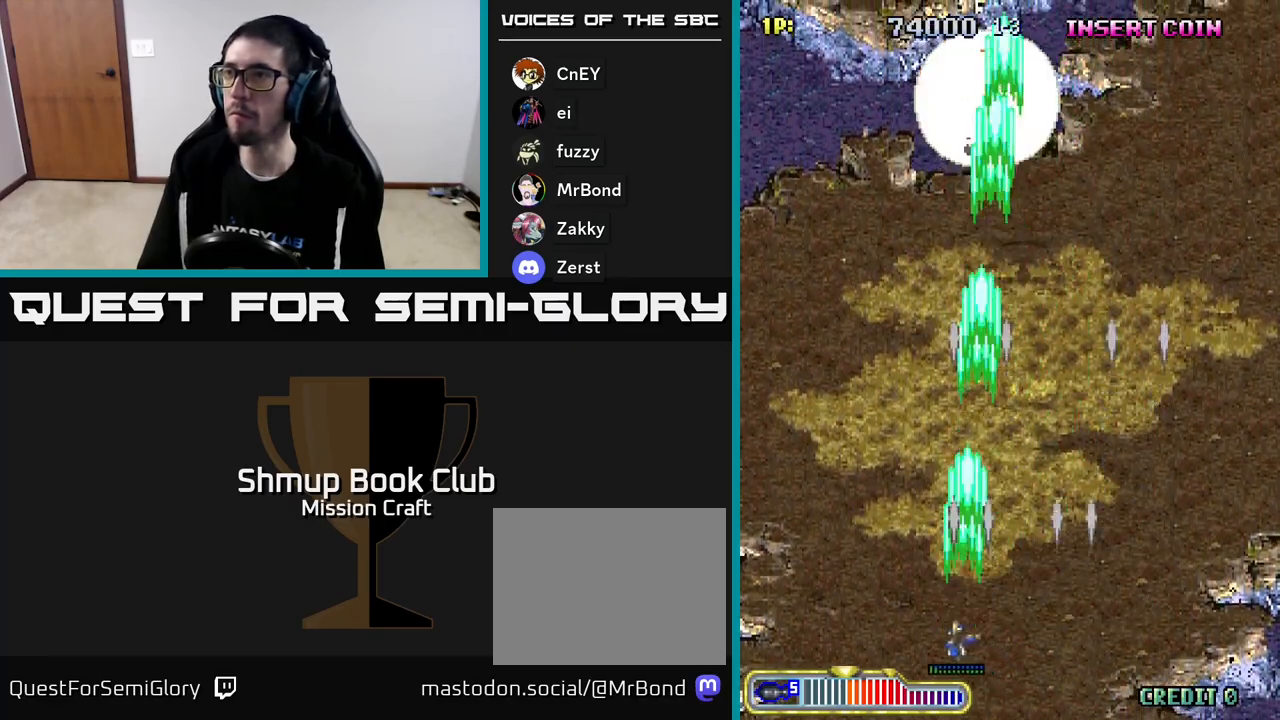
{"buttons": ["DPAD_RIGHT"], "left_stick": "center", "events": [[383, "DPAD_LEFT", "up"], [383, "R2", "up"], [417, "DPAD_RIGHT", "down"]]}
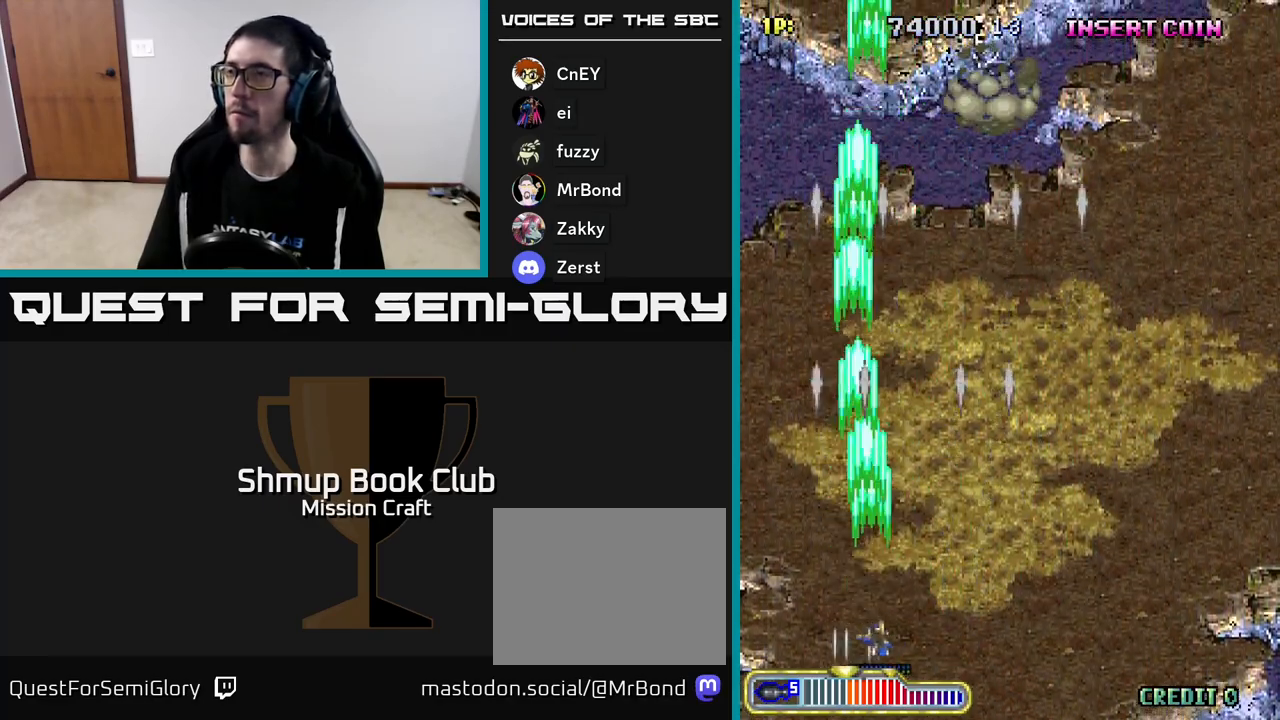
{"buttons": ["DPAD_RIGHT"], "left_stick": "center", "events": []}
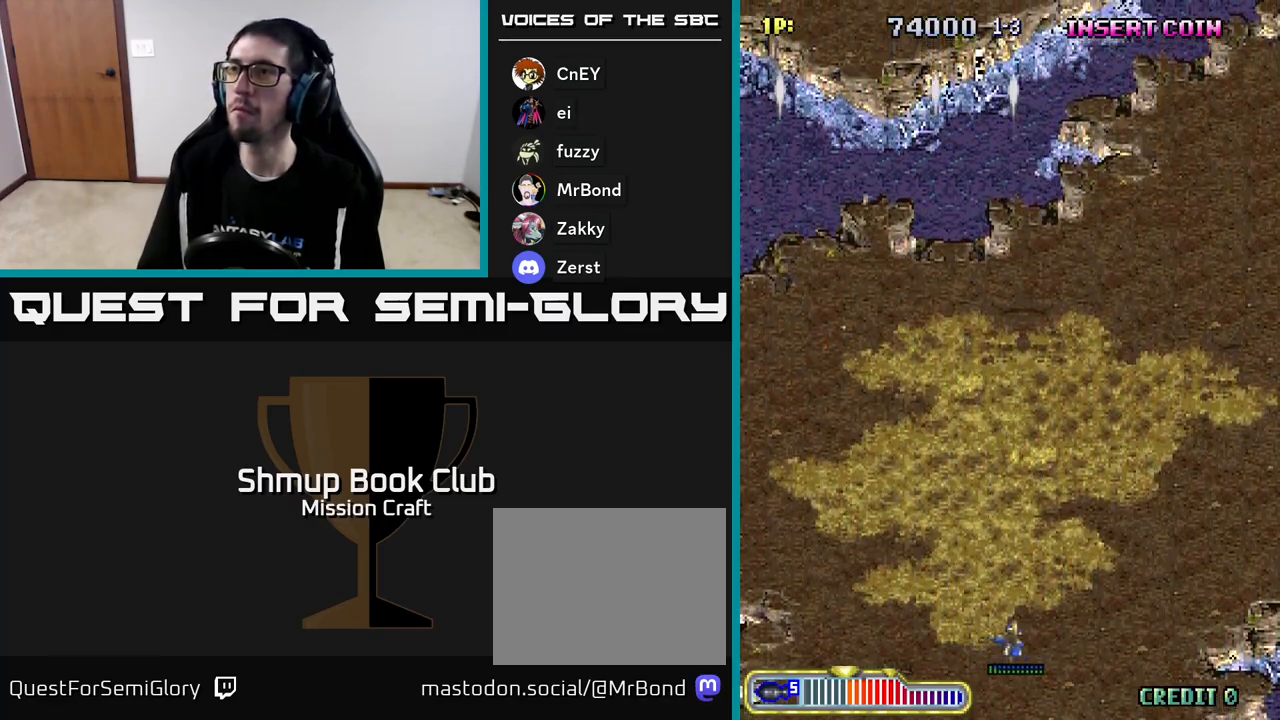
{"buttons": ["R2", "DPAD_RIGHT"], "left_stick": "center", "events": [[50, "R2", "down"]]}
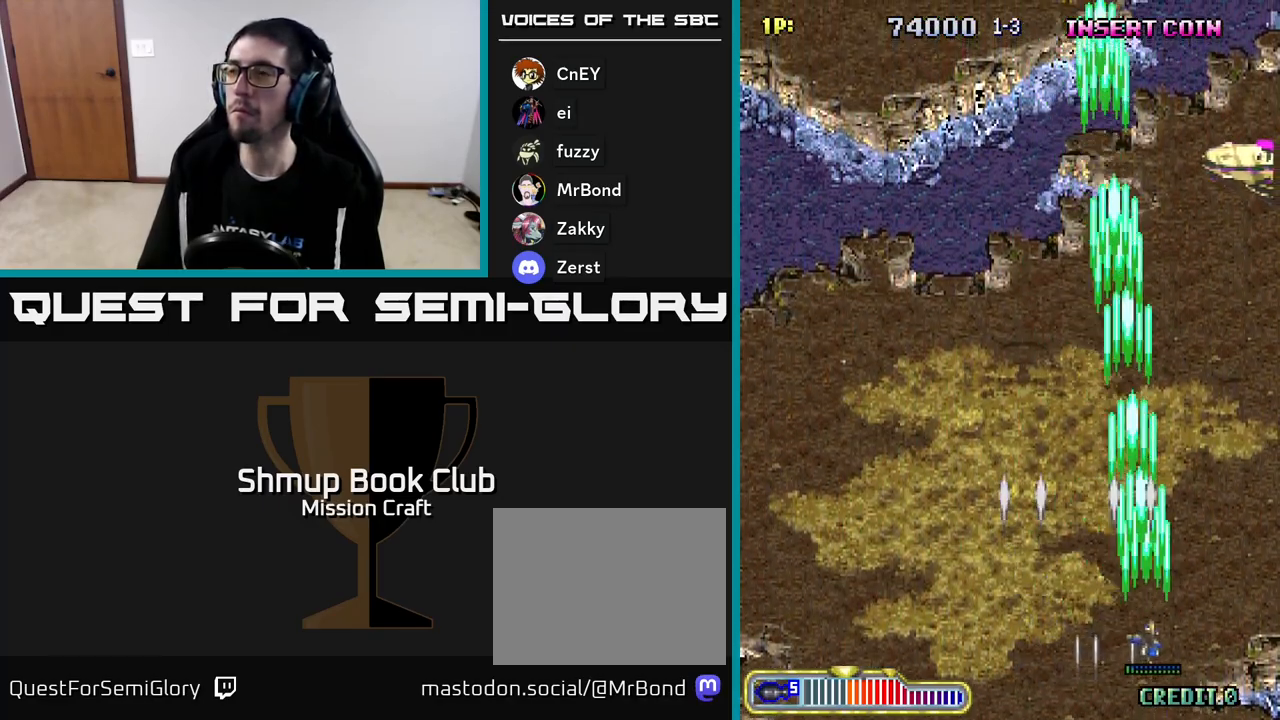
{"buttons": ["R2", "DPAD_UP"], "left_stick": "center", "events": [[183, "DPAD_UP", "down"], [200, "DPAD_RIGHT", "up"]]}
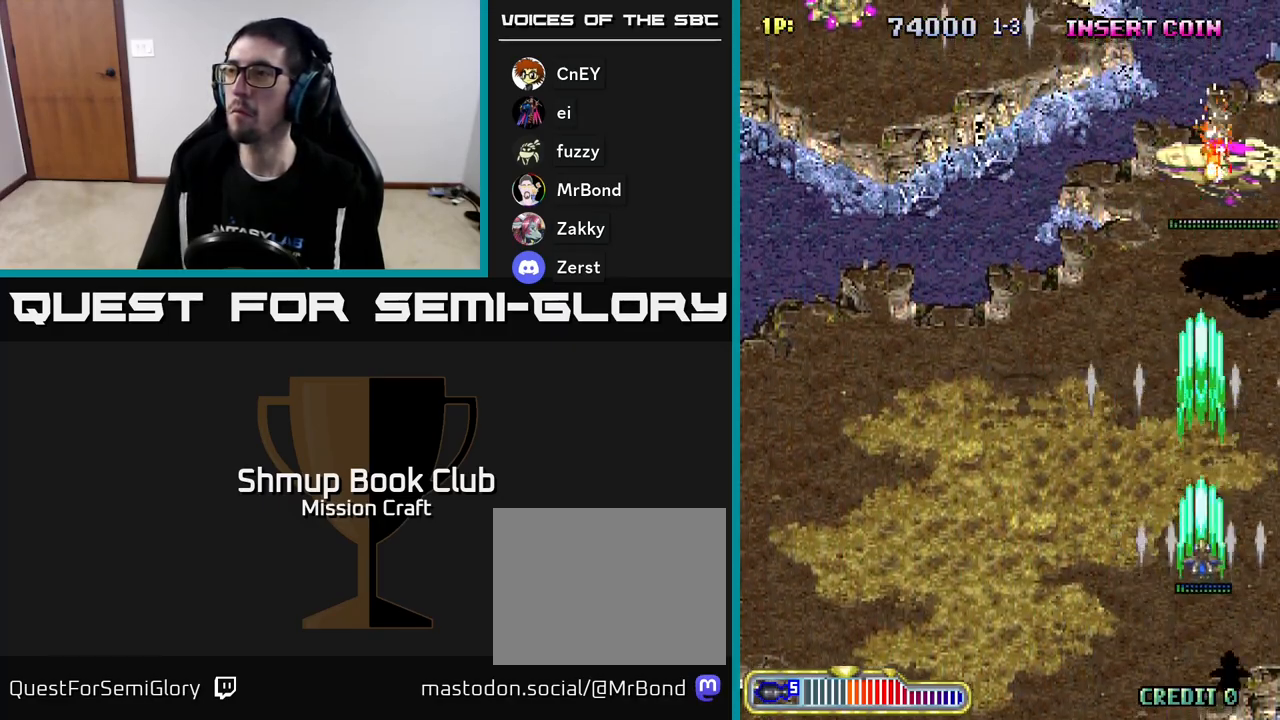
{"buttons": ["R2", "DPAD_LEFT"], "left_stick": "center", "events": [[133, "DPAD_LEFT", "down"], [183, "DPAD_UP", "up"]]}
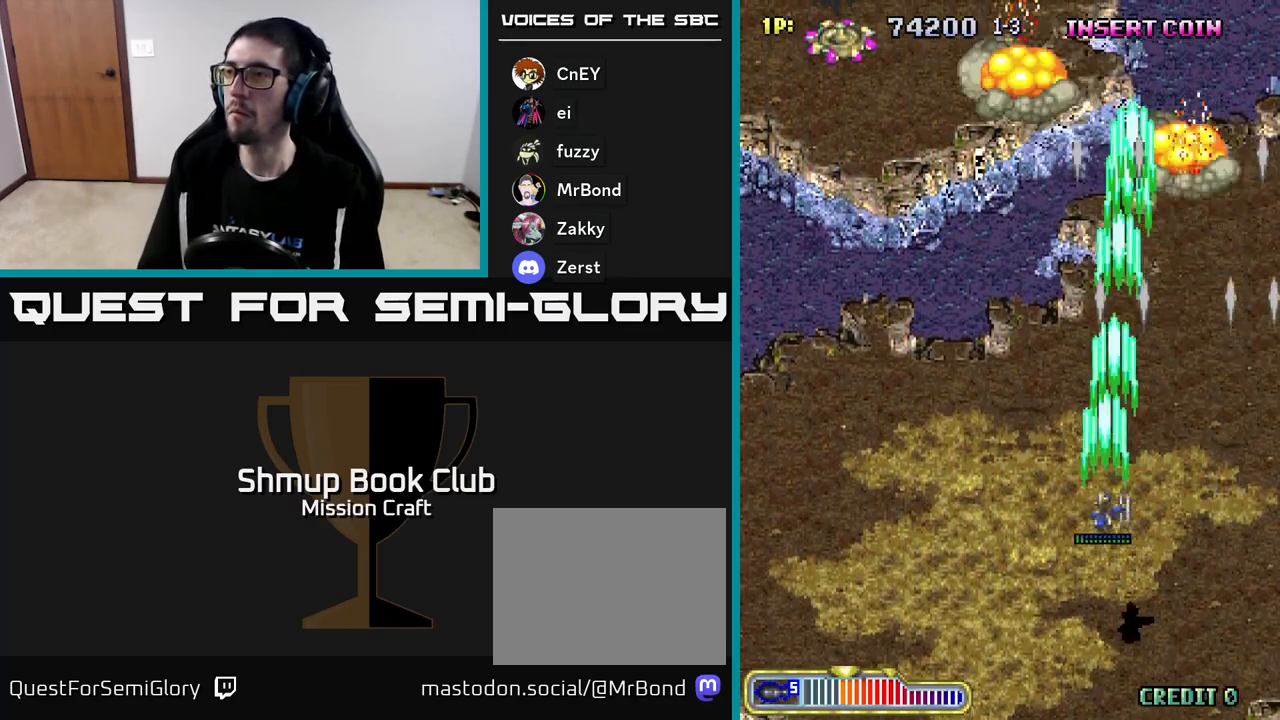
{"buttons": ["R2", "DPAD_LEFT"], "left_stick": "center", "events": []}
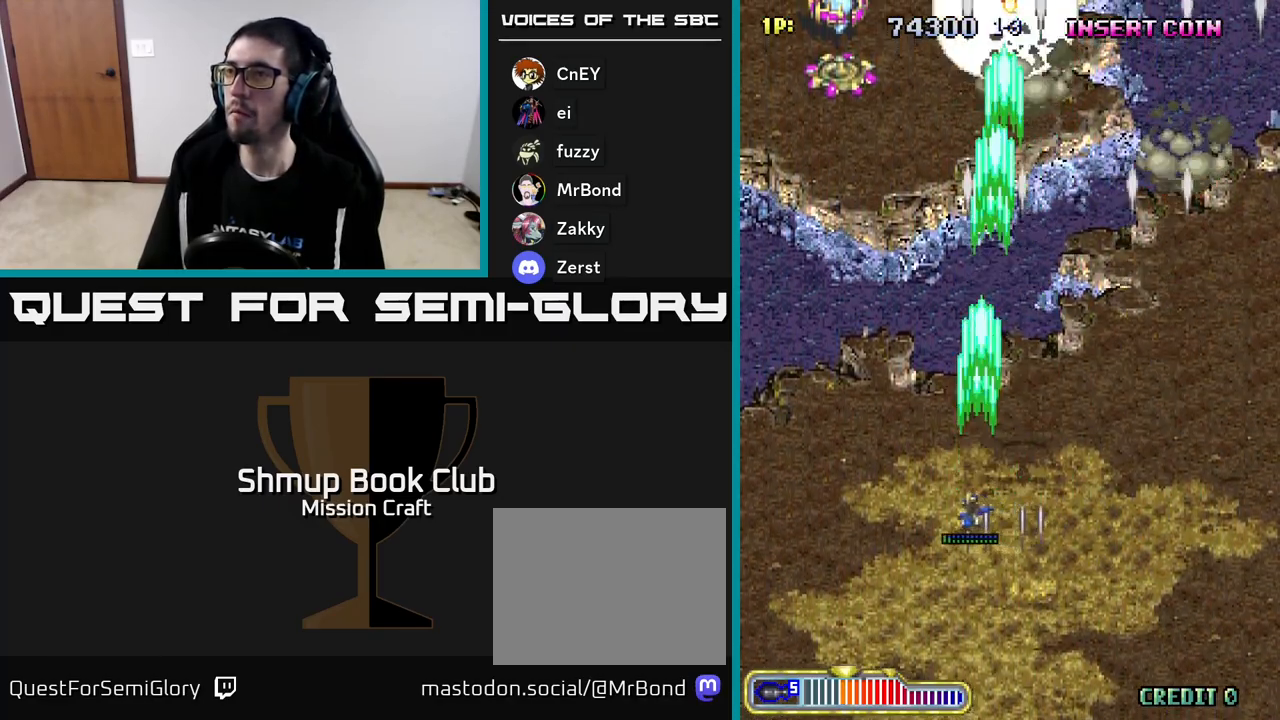
{"buttons": ["R2", "DPAD_DOWN"], "left_stick": "center", "events": [[450, "DPAD_DOWN", "down"], [450, "DPAD_LEFT", "up"]]}
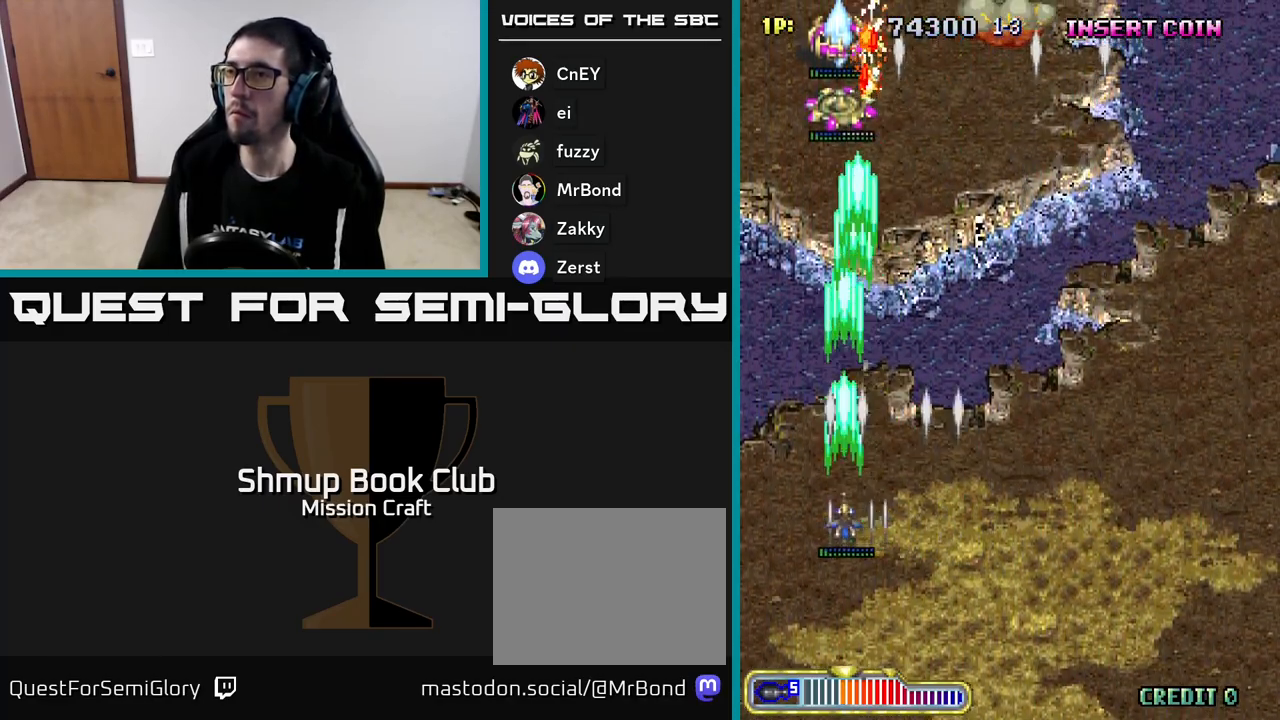
{"buttons": ["R2"], "left_stick": "center", "events": [[183, "DPAD_DOWN", "up"]]}
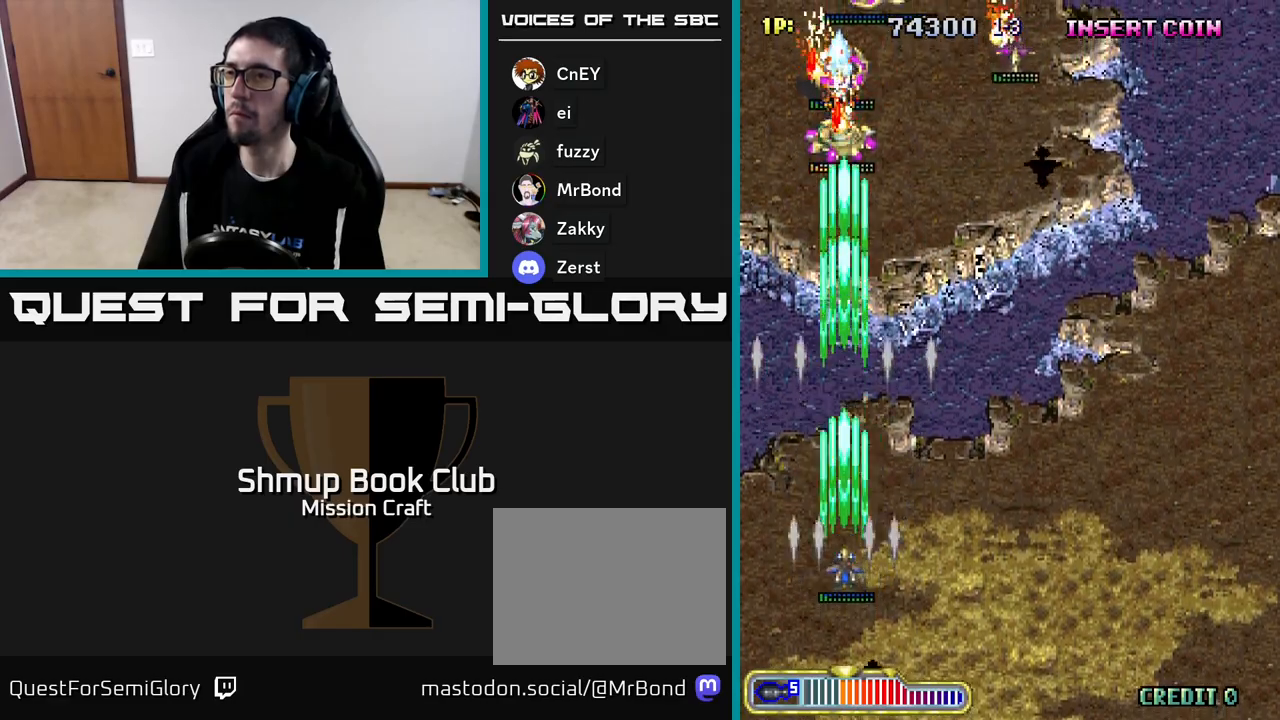
{"buttons": ["R2", "DPAD_RIGHT"], "left_stick": "center", "events": [[450, "DPAD_RIGHT", "down"]]}
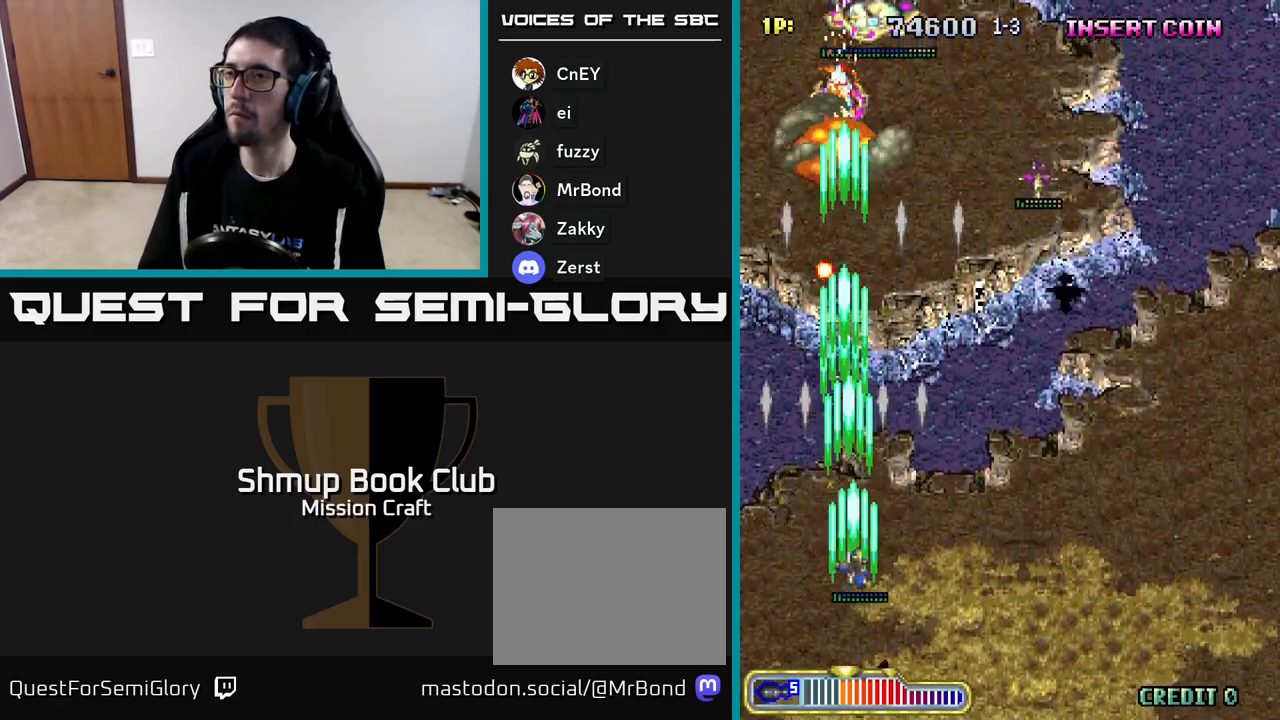
{"buttons": ["R2", "DPAD_RIGHT"], "left_stick": "center", "events": []}